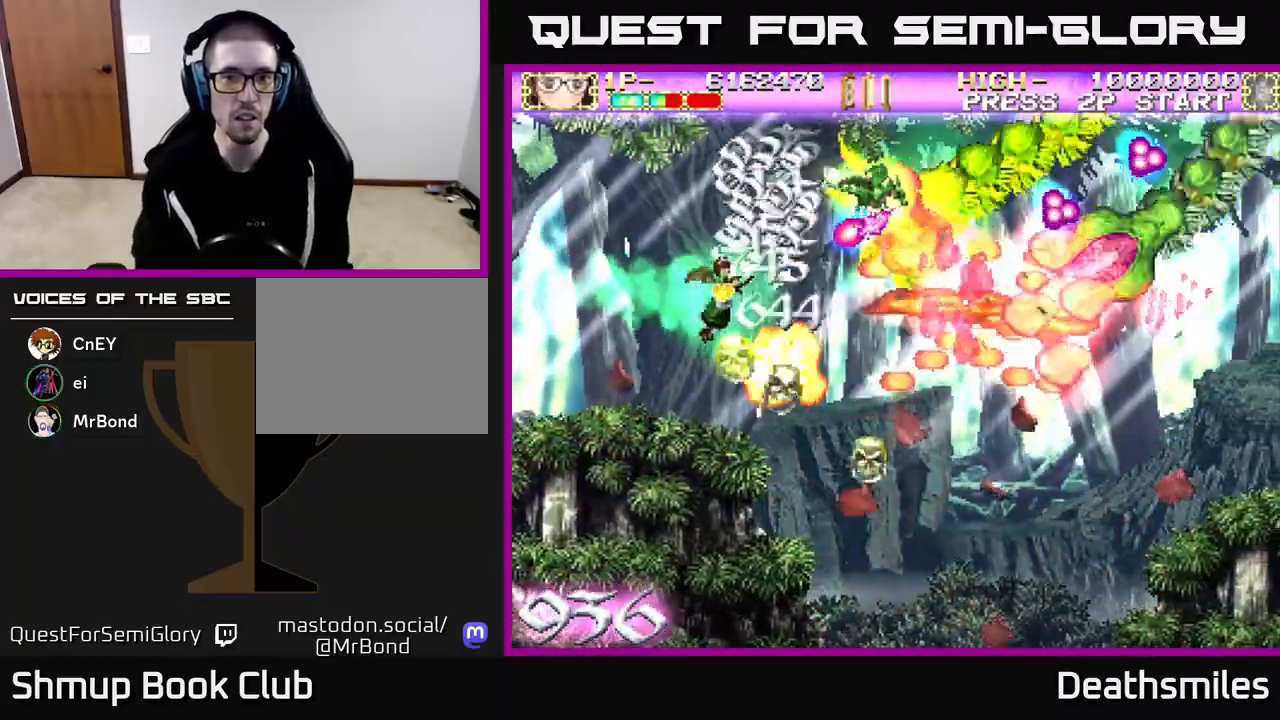
Gameplay with a controller (Xbox layout); each line is a JSON object with the inputs held at the frame after it. "events" lists button and stick changes between this image and that frame as [ms after this image, input, new state], when the widget could be followed in between. Not read: left_stick right_stick.
{"buttons": ["B", "DPAD_RIGHT"], "events": [[150, "DPAD_RIGHT", "up"], [200, "DPAD_LEFT", "down"], [300, "DPAD_LEFT", "up"], [350, "DPAD_RIGHT", "down"], [367, "DPAD_UP", "up"]]}
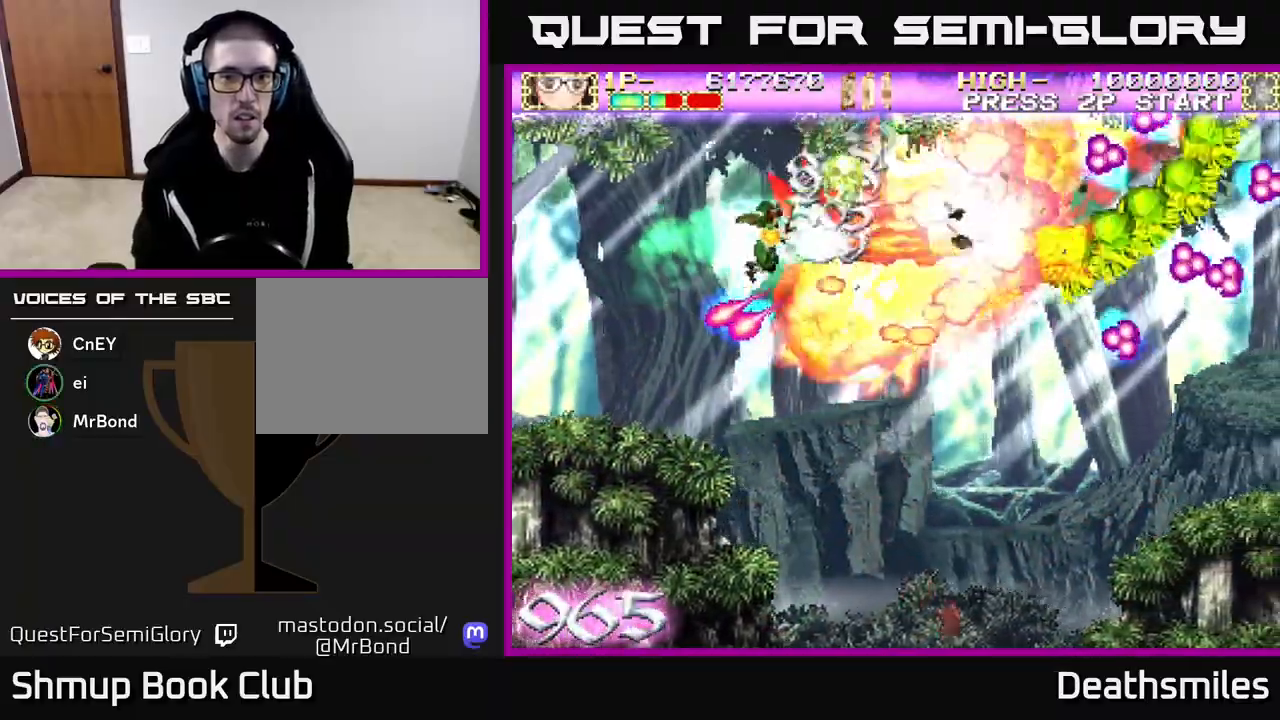
{"buttons": ["B", "DPAD_LEFT"], "events": [[50, "DPAD_DOWN", "down"], [267, "DPAD_DOWN", "up"], [400, "DPAD_RIGHT", "up"], [433, "DPAD_LEFT", "down"]]}
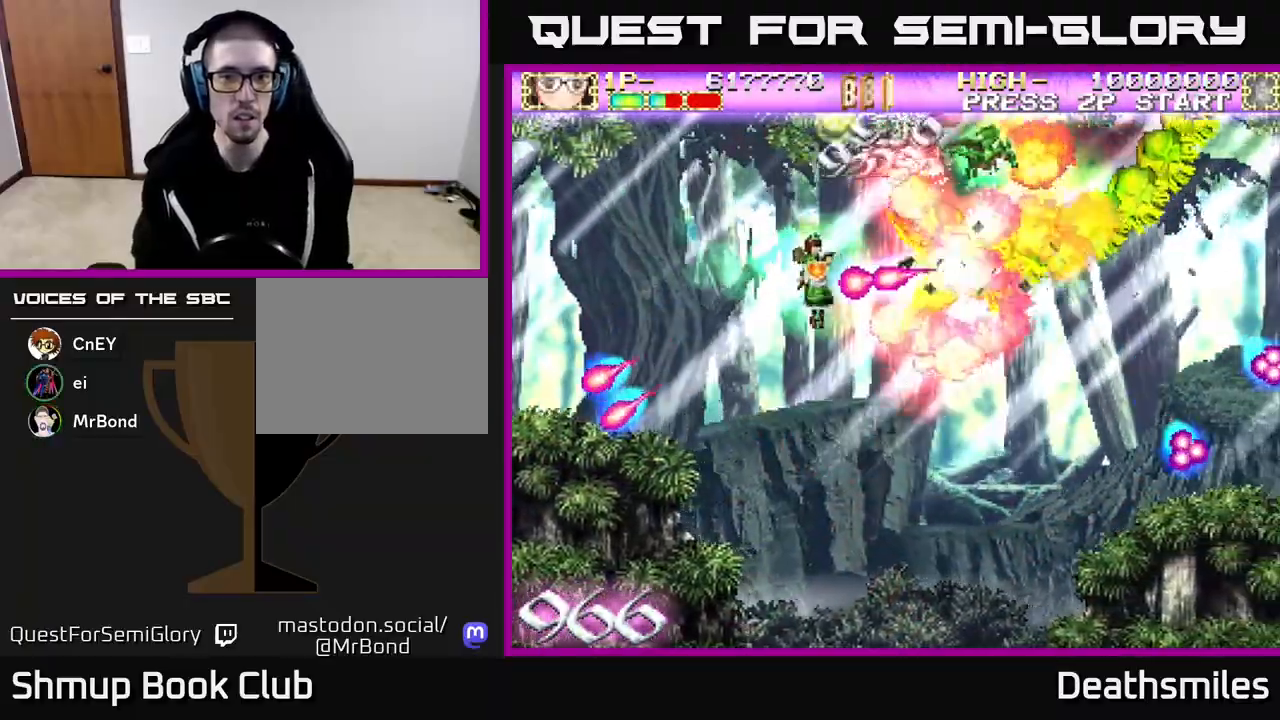
{"buttons": ["B", "DPAD_DOWN"], "events": [[67, "DPAD_UP", "down"], [267, "DPAD_LEFT", "up"], [333, "DPAD_RIGHT", "down"], [333, "DPAD_UP", "up"], [400, "DPAD_DOWN", "down"], [483, "DPAD_RIGHT", "up"]]}
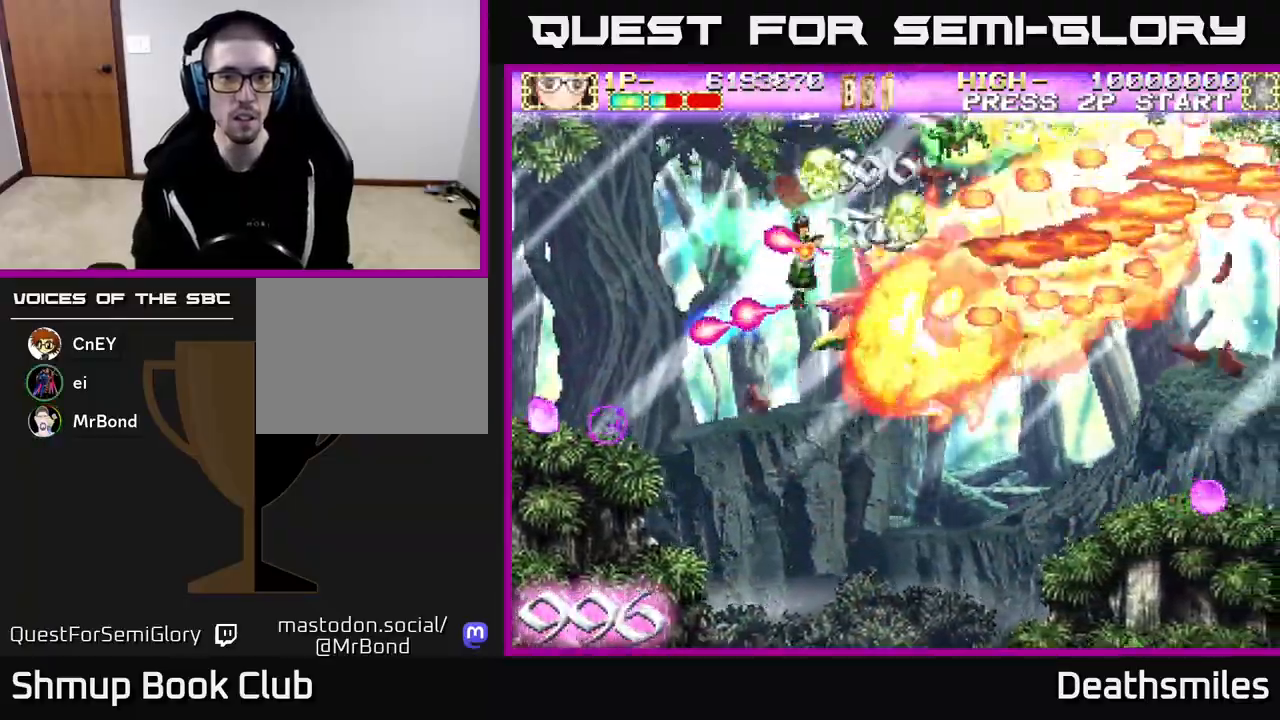
{"buttons": ["B", "DPAD_RIGHT"], "events": [[17, "DPAD_LEFT", "down"], [183, "DPAD_LEFT", "up"], [233, "DPAD_RIGHT", "down"], [267, "DPAD_DOWN", "up"], [367, "DPAD_DOWN", "down"], [500, "DPAD_DOWN", "up"]]}
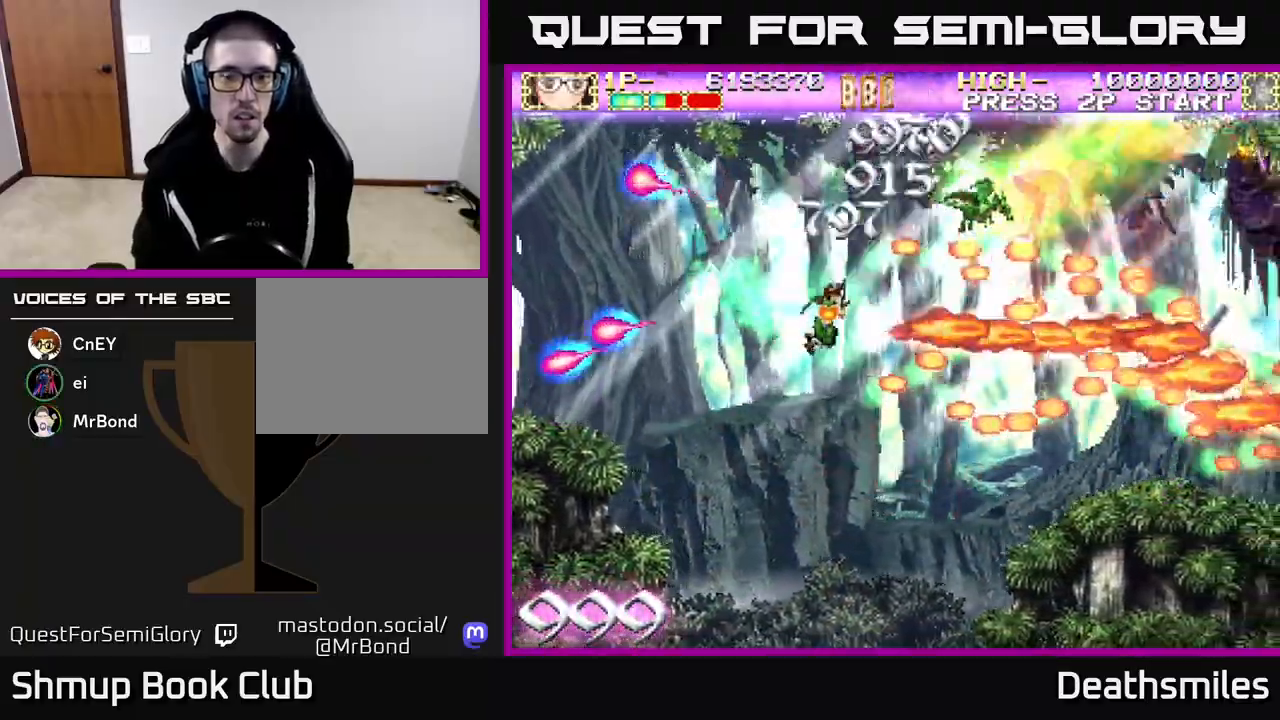
{"buttons": ["B", "DPAD_UP"], "events": [[33, "B", "up"], [133, "A", "down"], [317, "DPAD_RIGHT", "up"], [317, "DPAD_UP", "down"], [350, "A", "up"], [383, "B", "down"]]}
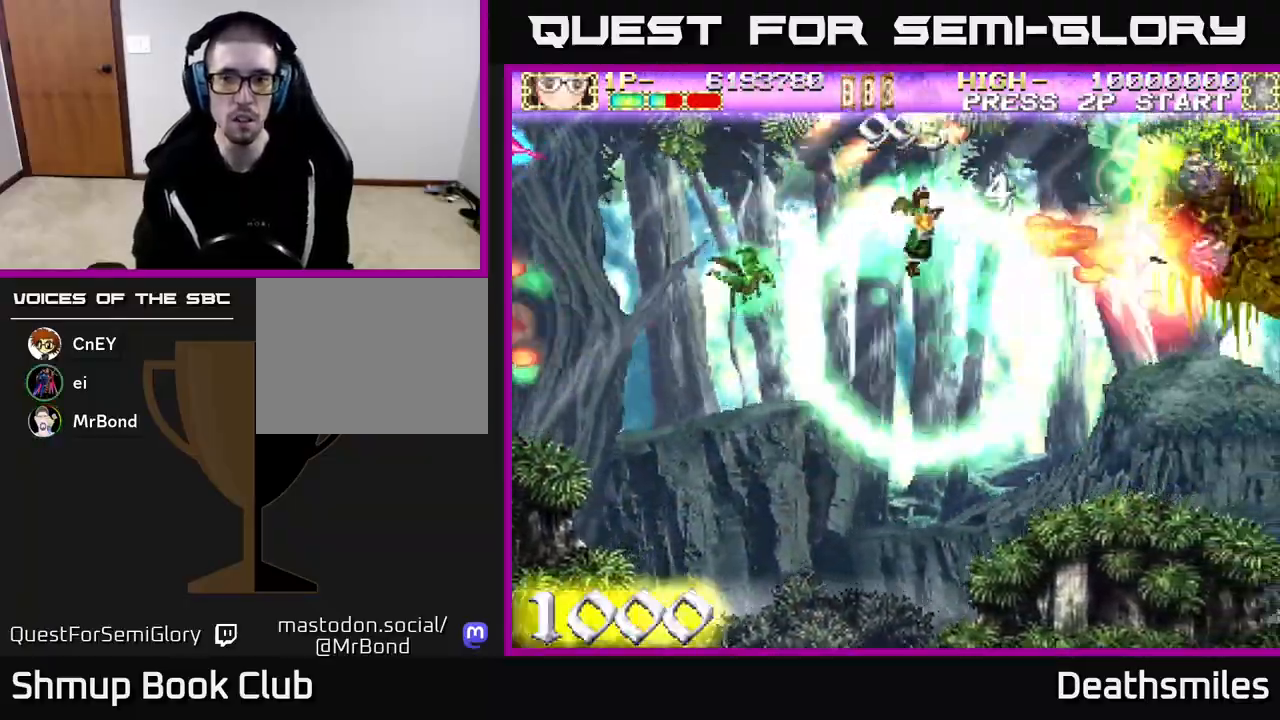
{"buttons": ["B", "DPAD_DOWN"], "events": [[67, "DPAD_UP", "up"], [133, "DPAD_DOWN", "down"], [233, "DPAD_LEFT", "down"], [267, "DPAD_DOWN", "up"], [433, "DPAD_DOWN", "down"], [433, "DPAD_LEFT", "up"]]}
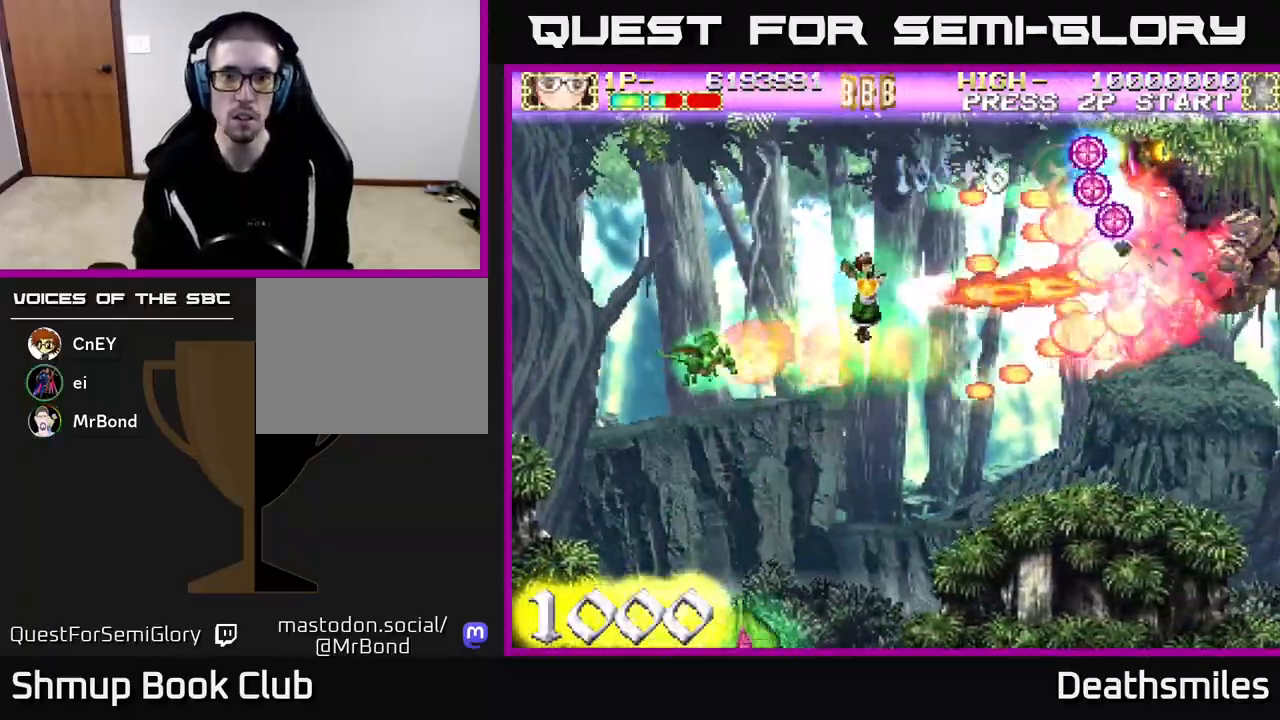
{"buttons": ["B", "DPAD_UP", "DPAD_LEFT"]}
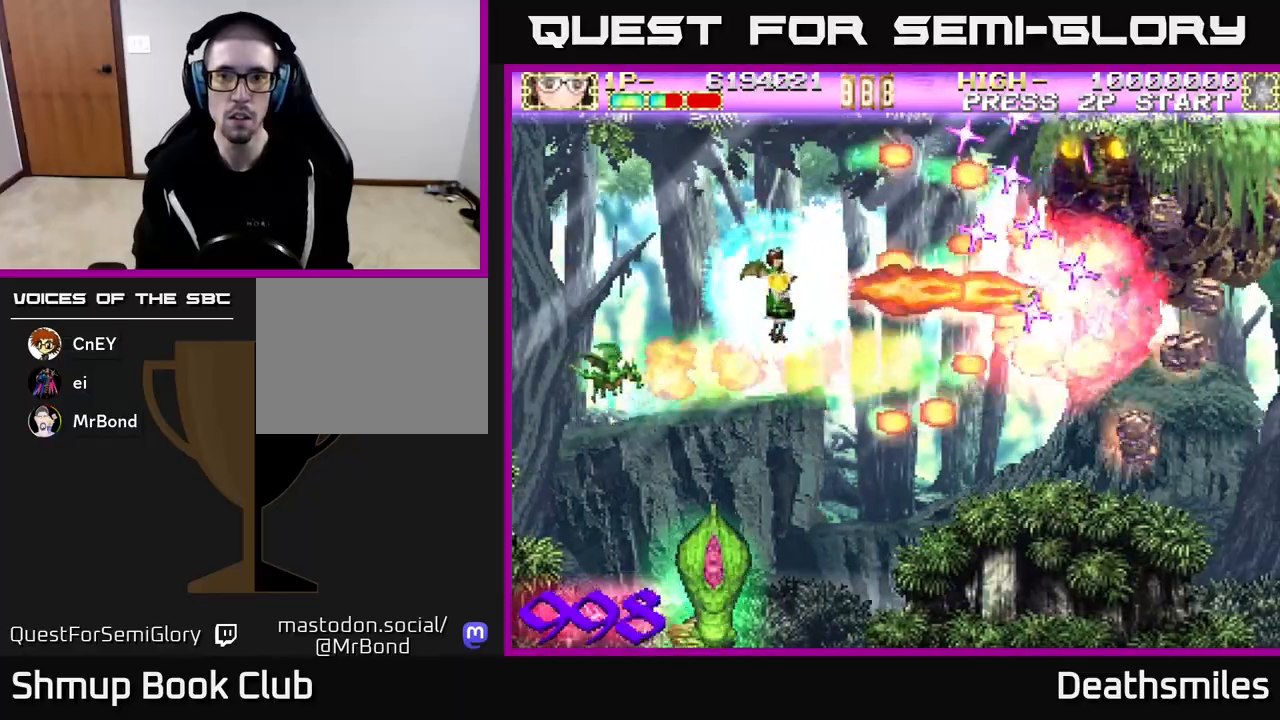
{"buttons": ["B", "DPAD_RIGHT"], "events": [[33, "DPAD_LEFT", "up"], [200, "DPAD_RIGHT", "down"], [300, "DPAD_UP", "up"], [317, "DPAD_UP", "down"], [500, "DPAD_UP", "up"]]}
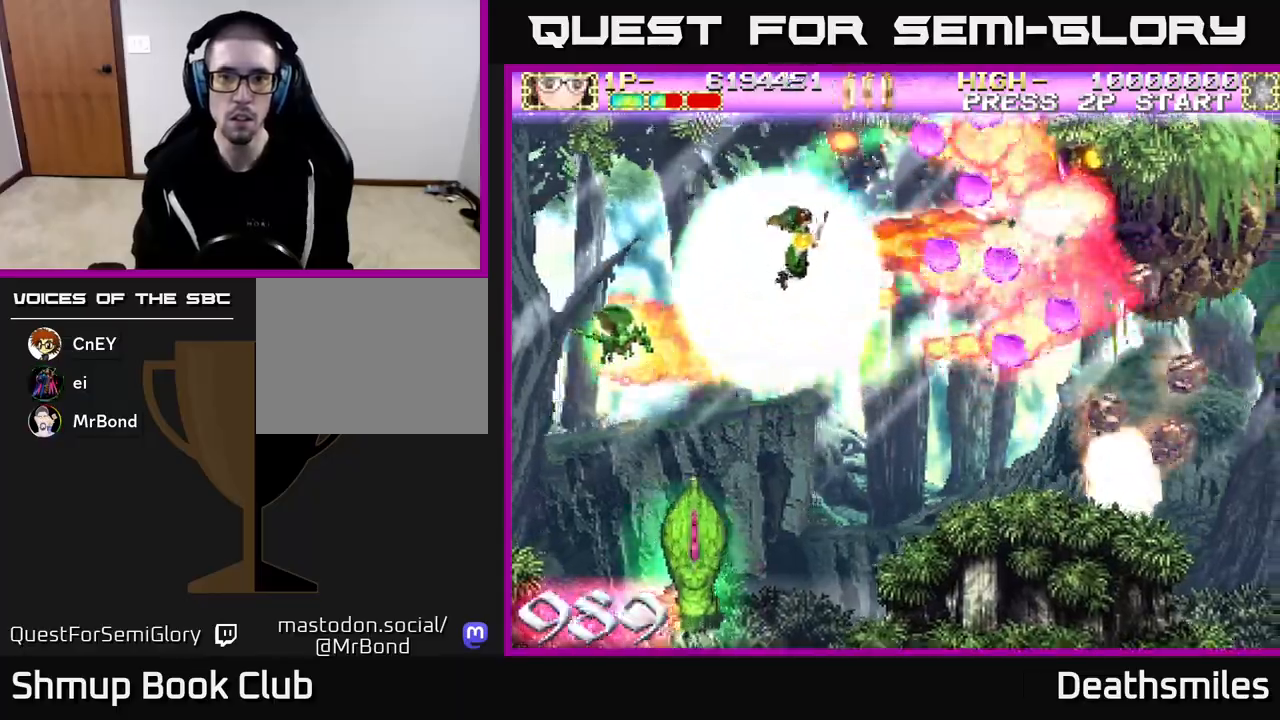
{"buttons": ["B", "DPAD_UP", "DPAD_RIGHT"], "events": [[67, "DPAD_DOWN", "down"], [83, "DPAD_RIGHT", "up"], [250, "DPAD_RIGHT", "down"], [267, "DPAD_DOWN", "up"], [300, "DPAD_UP", "down"]]}
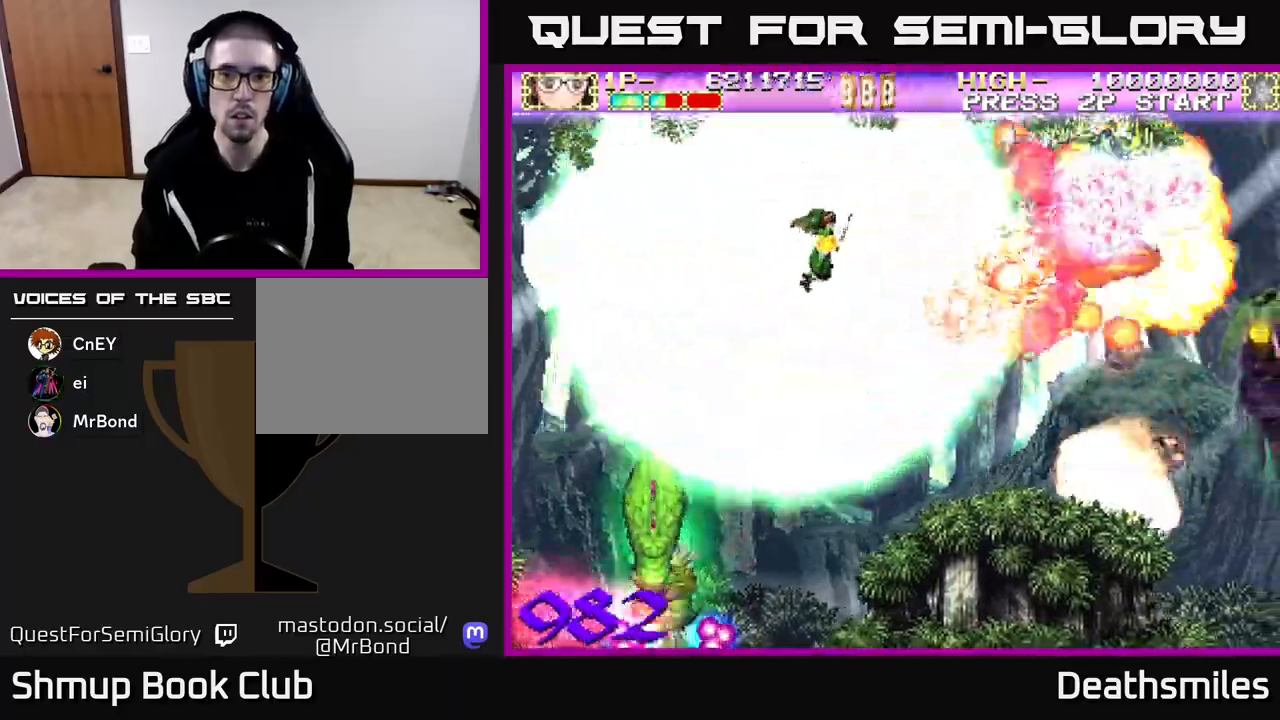
{"buttons": ["A", "DPAD_DOWN"], "events": [[100, "DPAD_UP", "up"], [167, "A", "down"], [167, "DPAD_DOWN", "down"], [183, "B", "up"], [217, "DPAD_RIGHT", "up"]]}
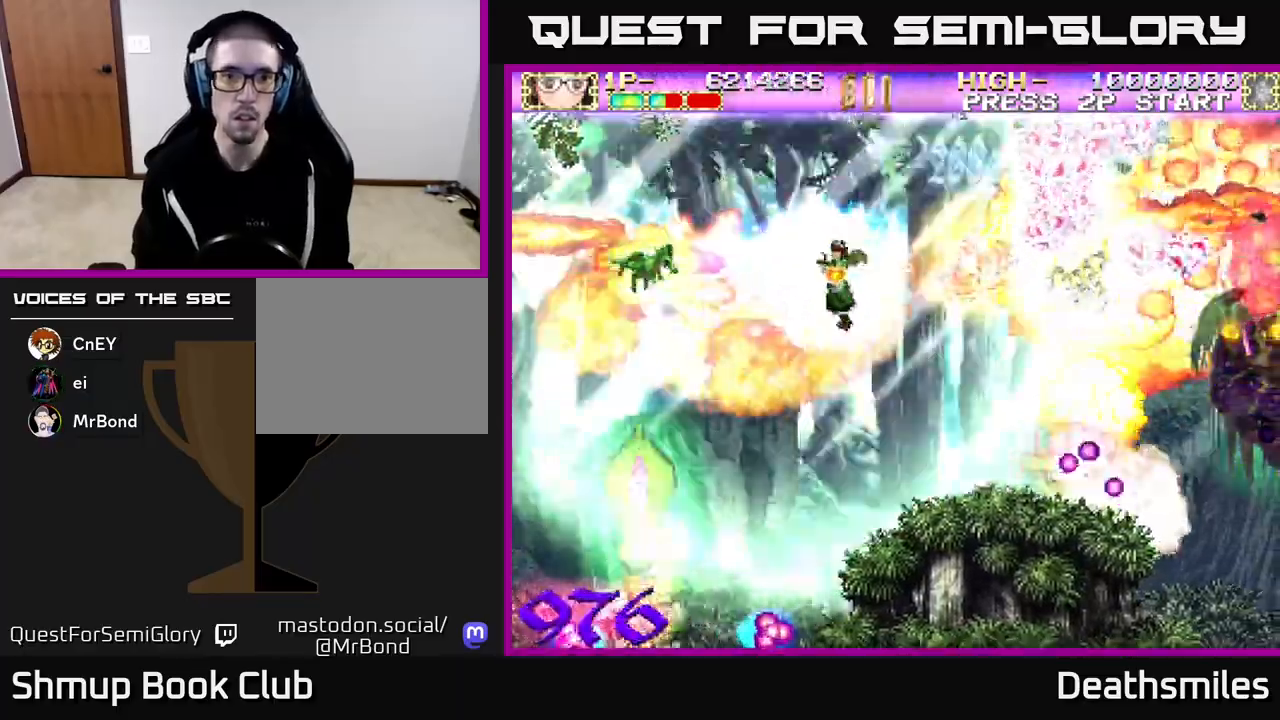
{"buttons": ["A", "DPAD_DOWN"], "events": [[67, "DPAD_RIGHT", "down"], [183, "DPAD_RIGHT", "up"], [200, "DPAD_RIGHT", "down"], [483, "DPAD_RIGHT", "up"]]}
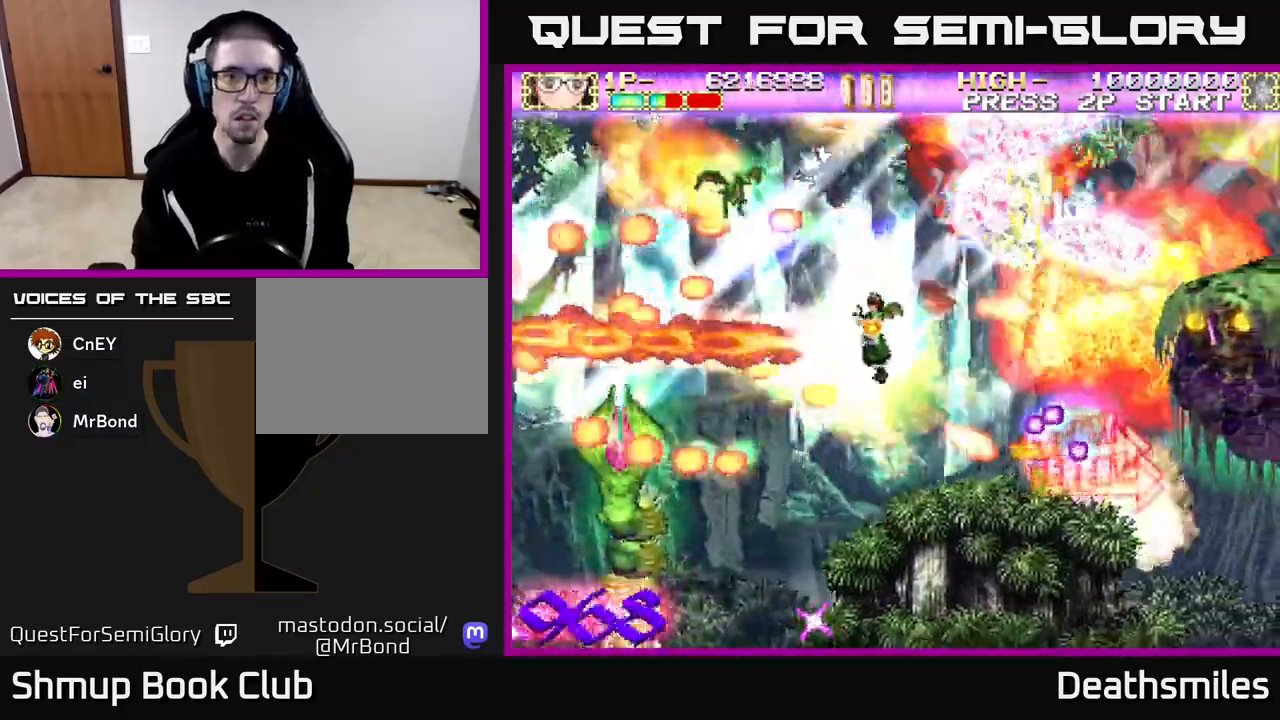
{"buttons": ["A", "DPAD_DOWN", "DPAD_LEFT"], "events": [[267, "DPAD_LEFT", "down"]]}
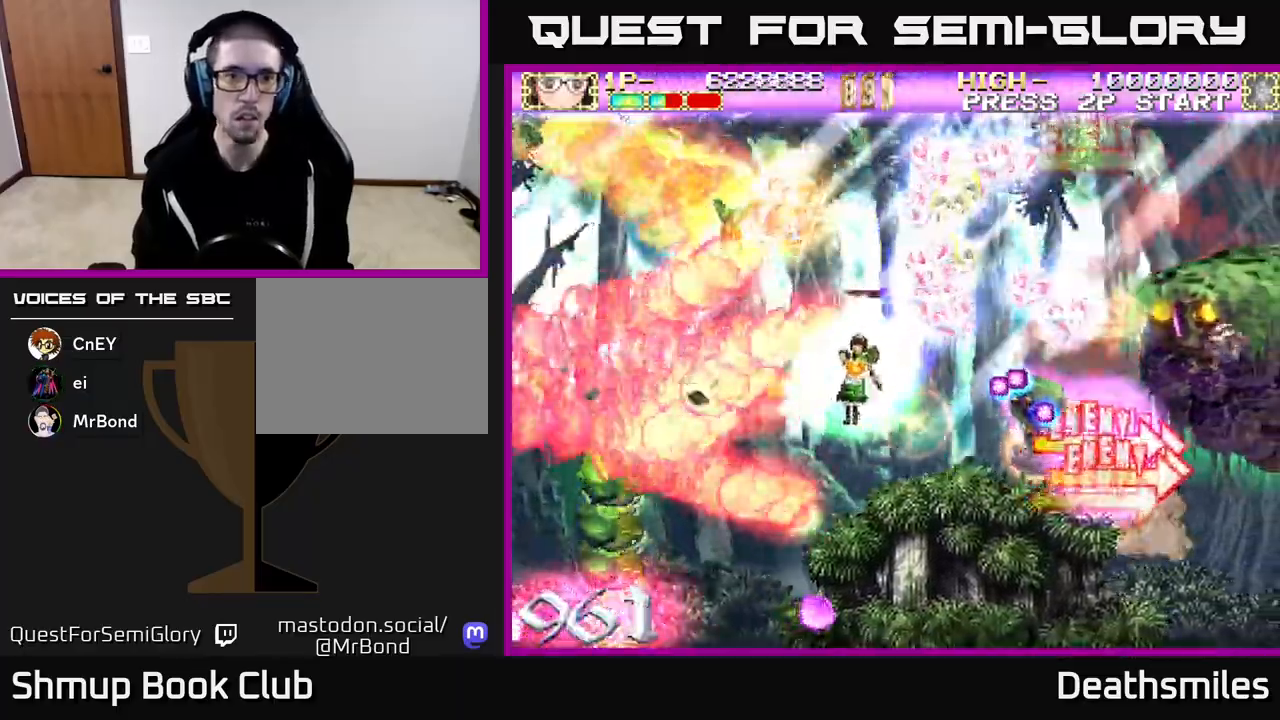
{"buttons": ["A", "DPAD_LEFT"], "events": [[283, "DPAD_DOWN", "up"]]}
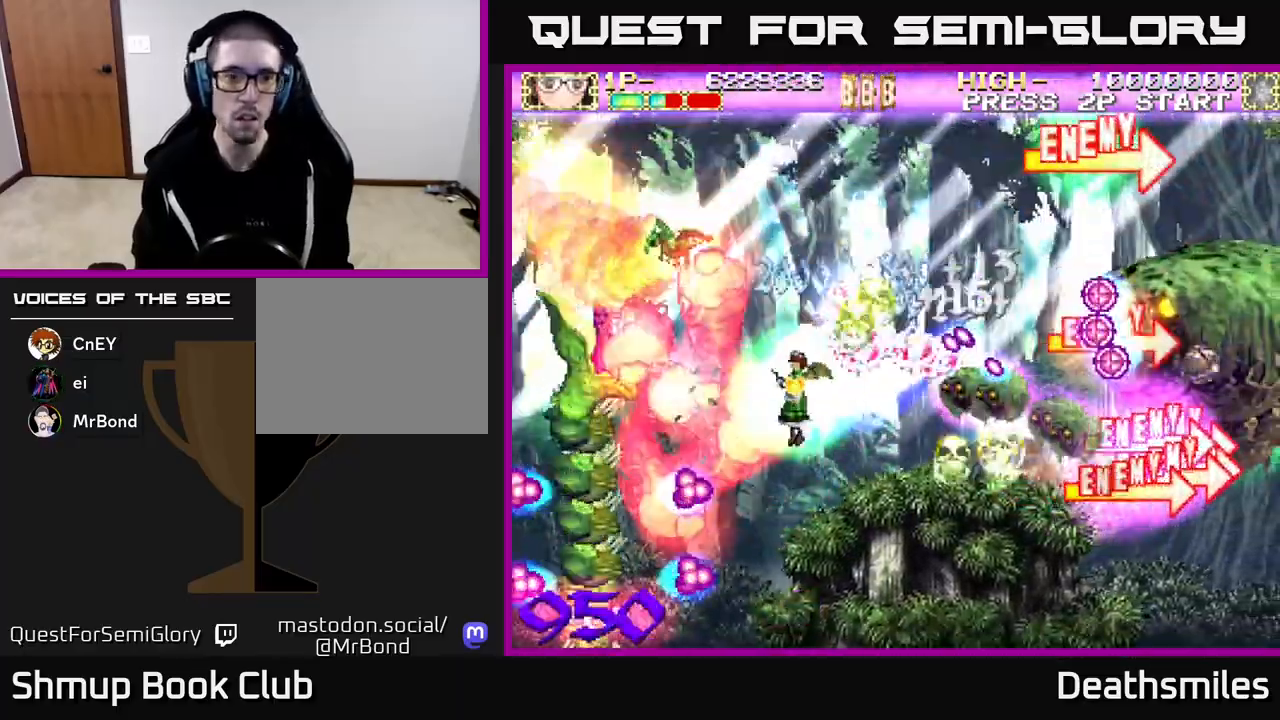
{"buttons": ["A"], "events": [[233, "DPAD_UP", "down"], [317, "DPAD_UP", "up"], [433, "DPAD_LEFT", "up"]]}
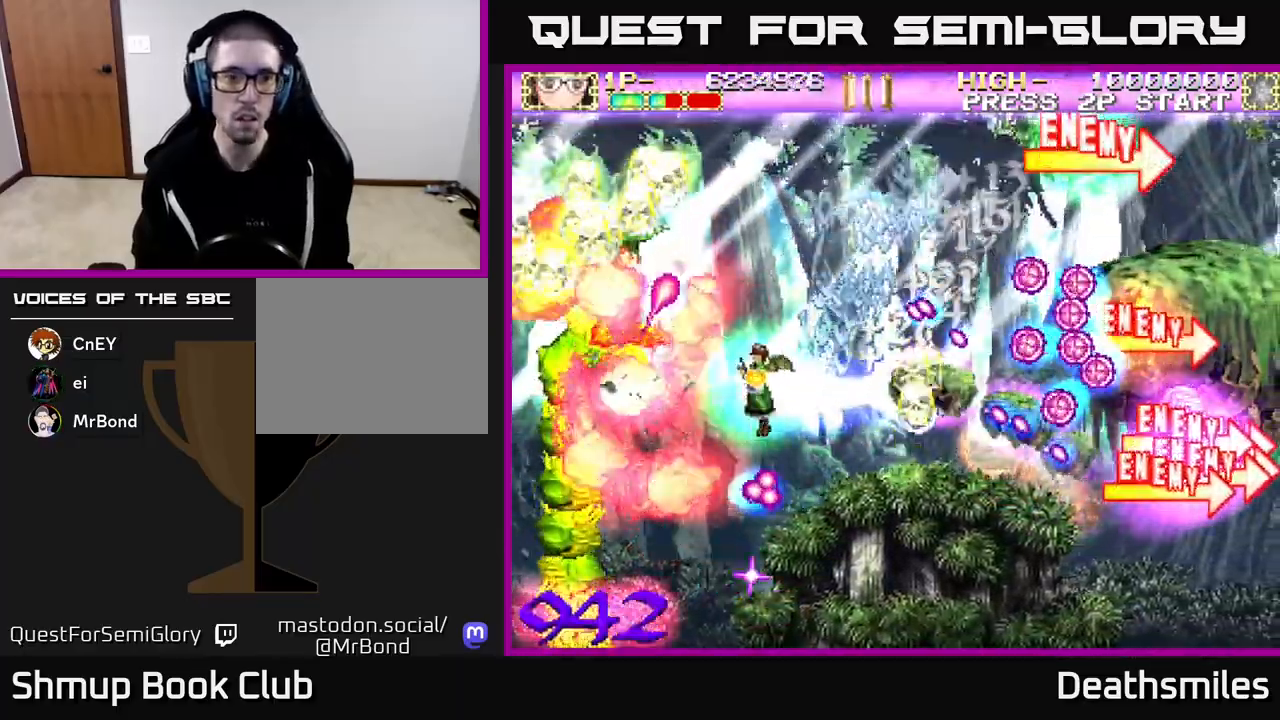
{"buttons": ["A", "DPAD_DOWN", "DPAD_LEFT"], "events": [[50, "DPAD_UP", "down"], [133, "DPAD_LEFT", "down"], [183, "DPAD_UP", "up"], [283, "DPAD_LEFT", "up"], [350, "DPAD_RIGHT", "down"], [450, "DPAD_DOWN", "down"], [467, "DPAD_RIGHT", "up"], [500, "DPAD_LEFT", "down"]]}
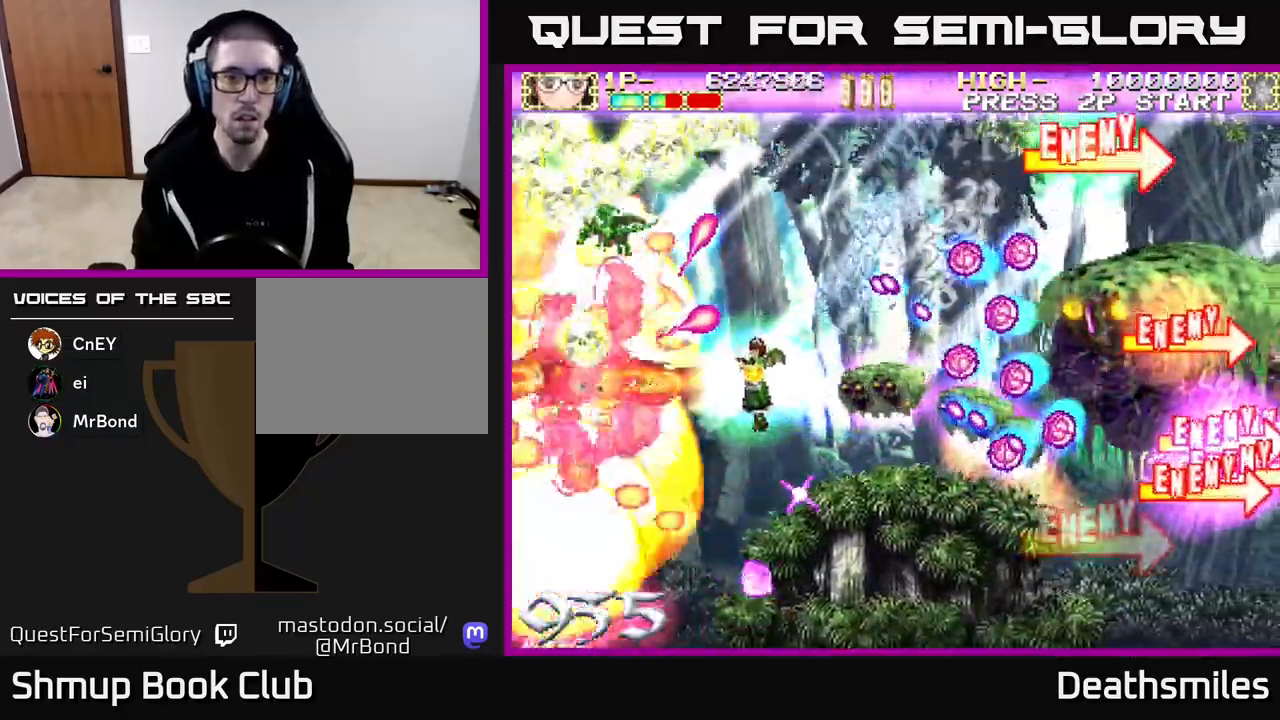
{"buttons": ["B", "DPAD_LEFT"], "events": [[67, "DPAD_DOWN", "up"], [183, "A", "up"], [183, "B", "down"], [233, "DPAD_DOWN", "down"], [417, "DPAD_DOWN", "up"]]}
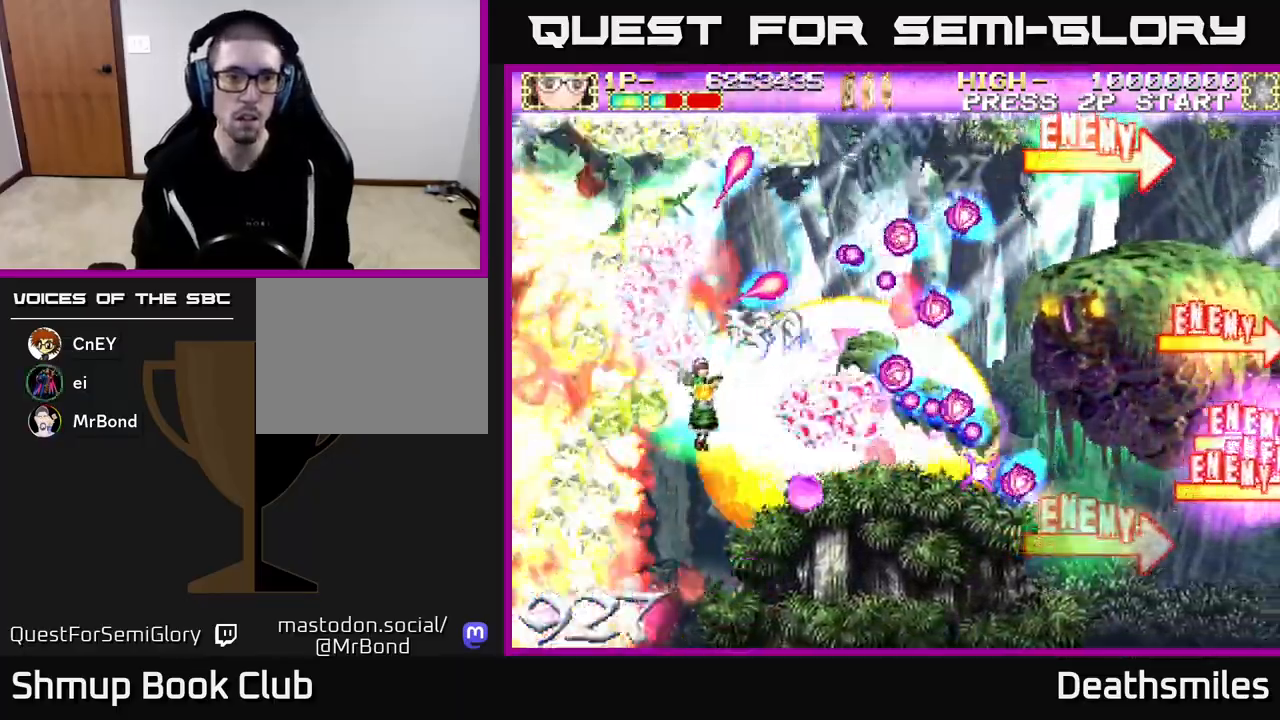
{"buttons": ["B", "DPAD_RIGHT"], "events": [[217, "DPAD_UP", "down"], [267, "DPAD_LEFT", "up"], [383, "DPAD_UP", "up"], [400, "DPAD_RIGHT", "down"]]}
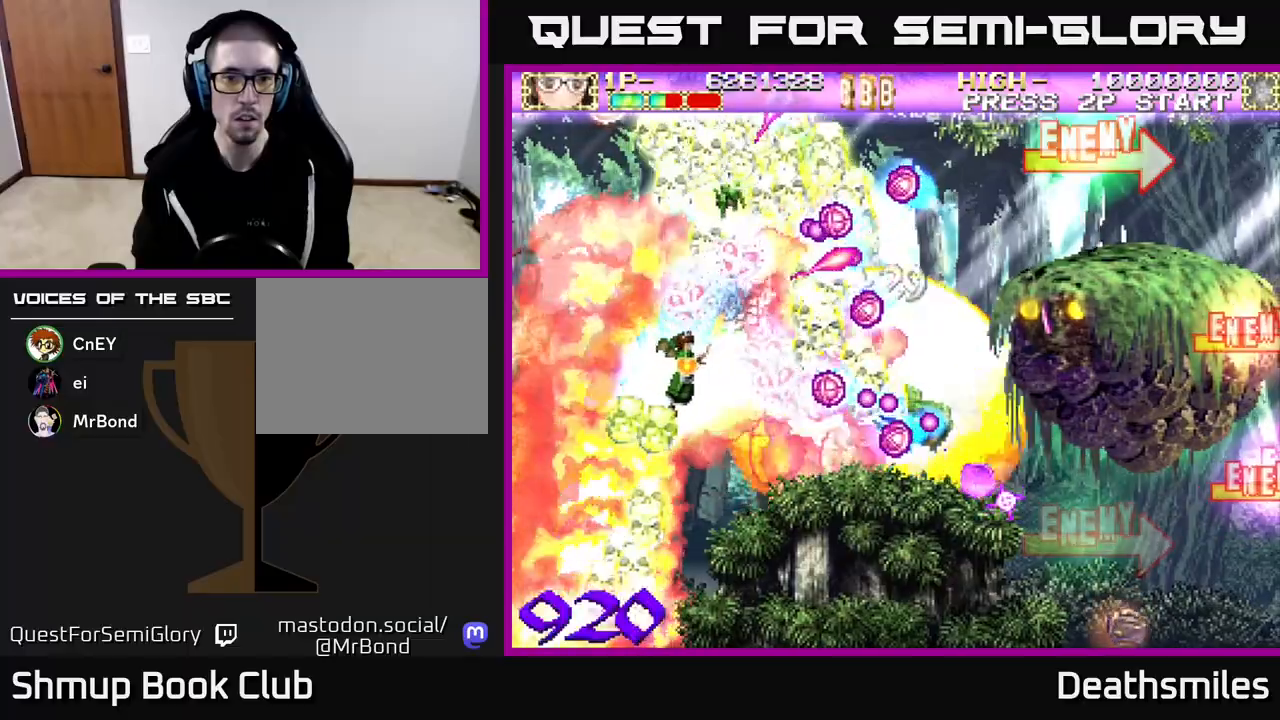
{"buttons": ["B", "DPAD_RIGHT"], "events": [[200, "DPAD_UP", "down"], [217, "DPAD_RIGHT", "up"], [300, "DPAD_UP", "up"], [367, "DPAD_RIGHT", "down"]]}
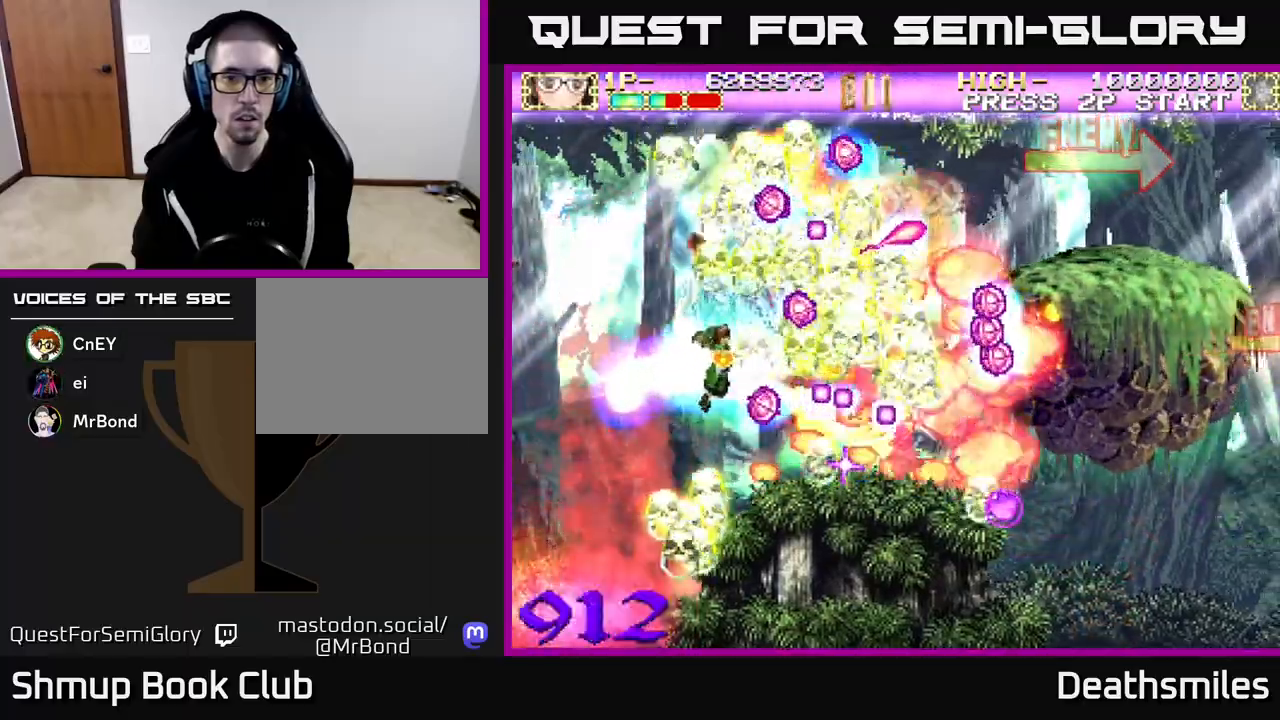
{"buttons": ["B", "DPAD_RIGHT"], "events": [[150, "DPAD_UP", "down"], [300, "DPAD_UP", "up"]]}
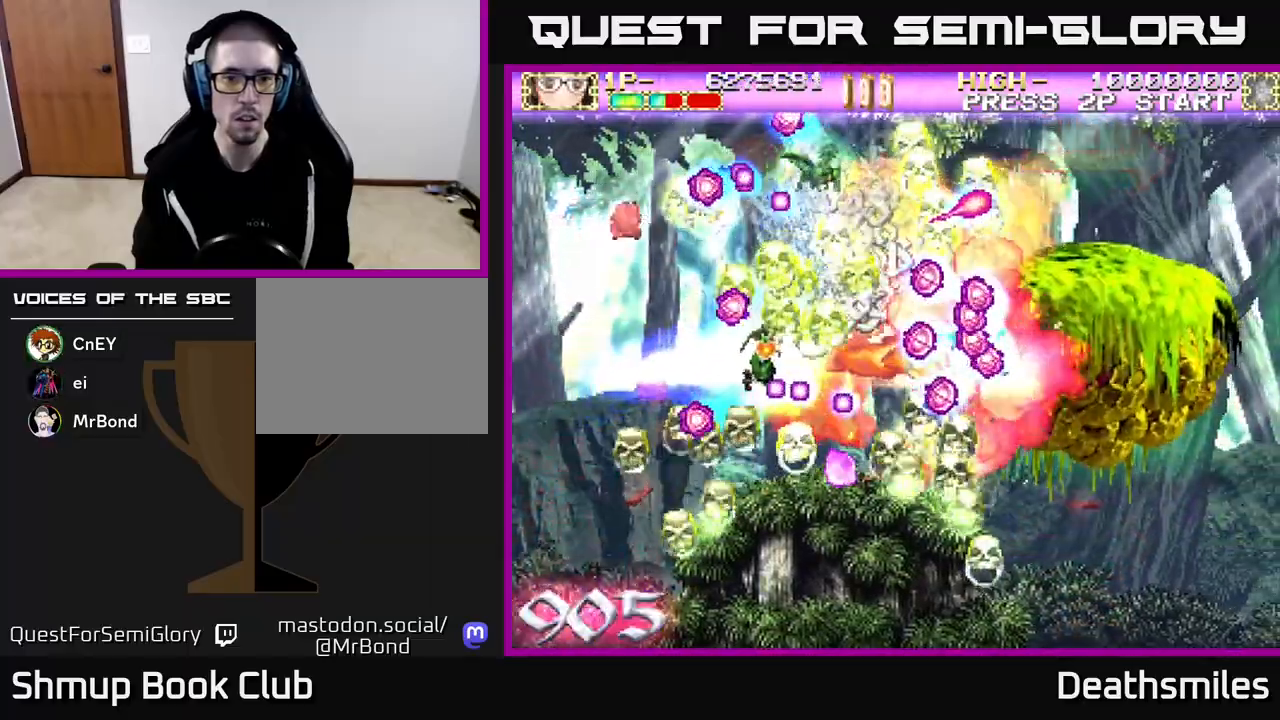
{"buttons": ["B", "DPAD_UP", "DPAD_LEFT"], "events": [[33, "DPAD_UP", "down"], [117, "DPAD_UP", "up"], [417, "DPAD_RIGHT", "up"], [450, "DPAD_UP", "down"], [467, "DPAD_LEFT", "down"]]}
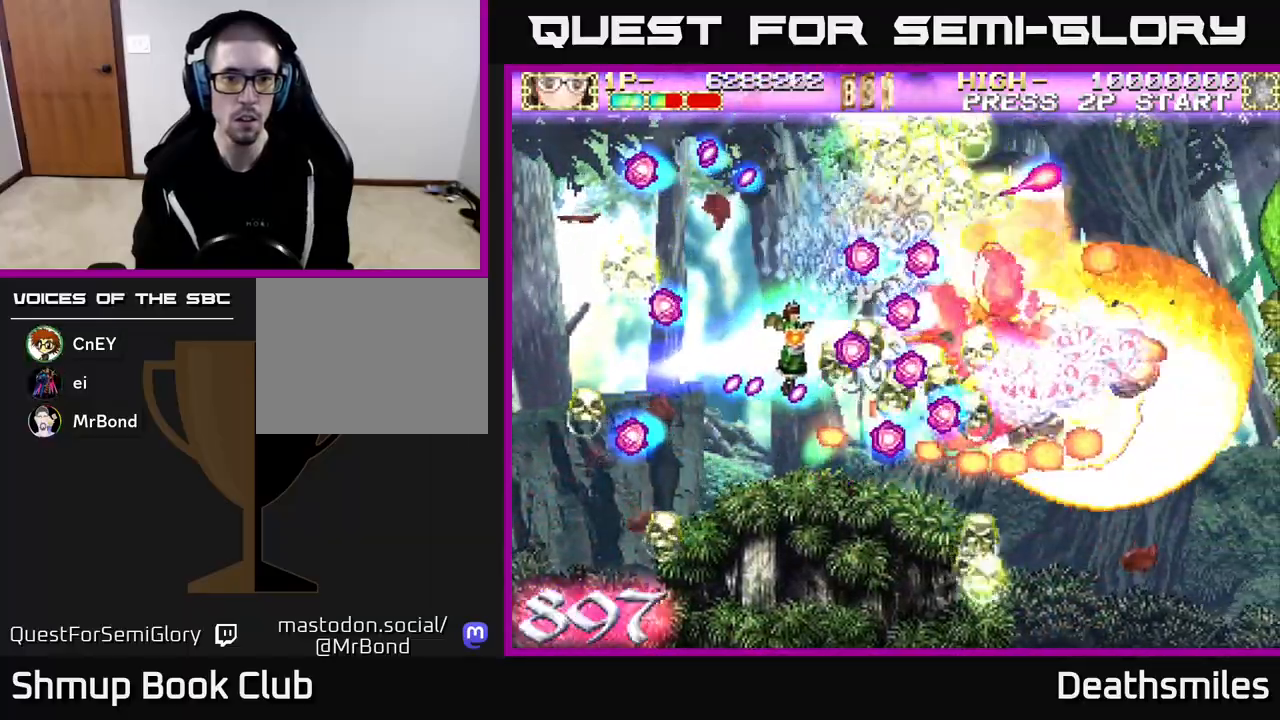
{"buttons": ["B", "DPAD_DOWN", "DPAD_RIGHT"], "events": [[117, "DPAD_LEFT", "up"], [250, "DPAD_RIGHT", "down"], [250, "DPAD_UP", "up"], [367, "DPAD_DOWN", "down"]]}
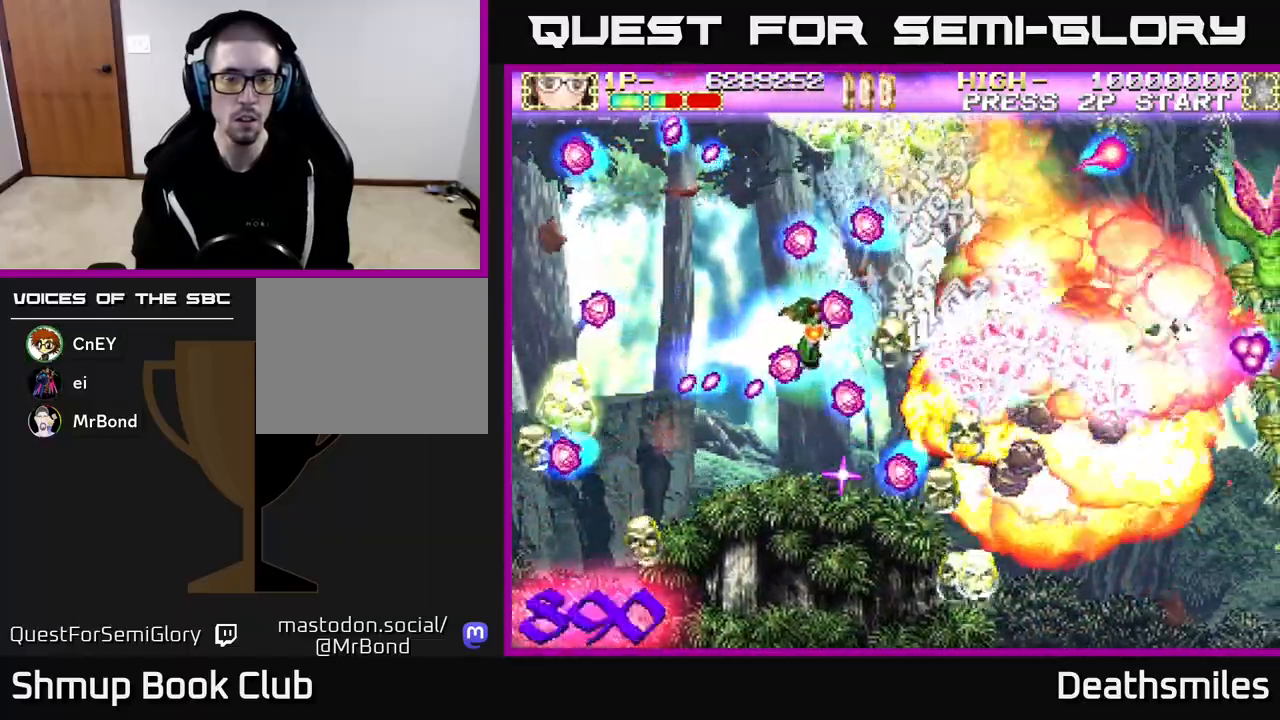
{"buttons": ["B", "DPAD_DOWN", "DPAD_RIGHT"], "events": [[50, "DPAD_DOWN", "up"], [150, "DPAD_DOWN", "down"]]}
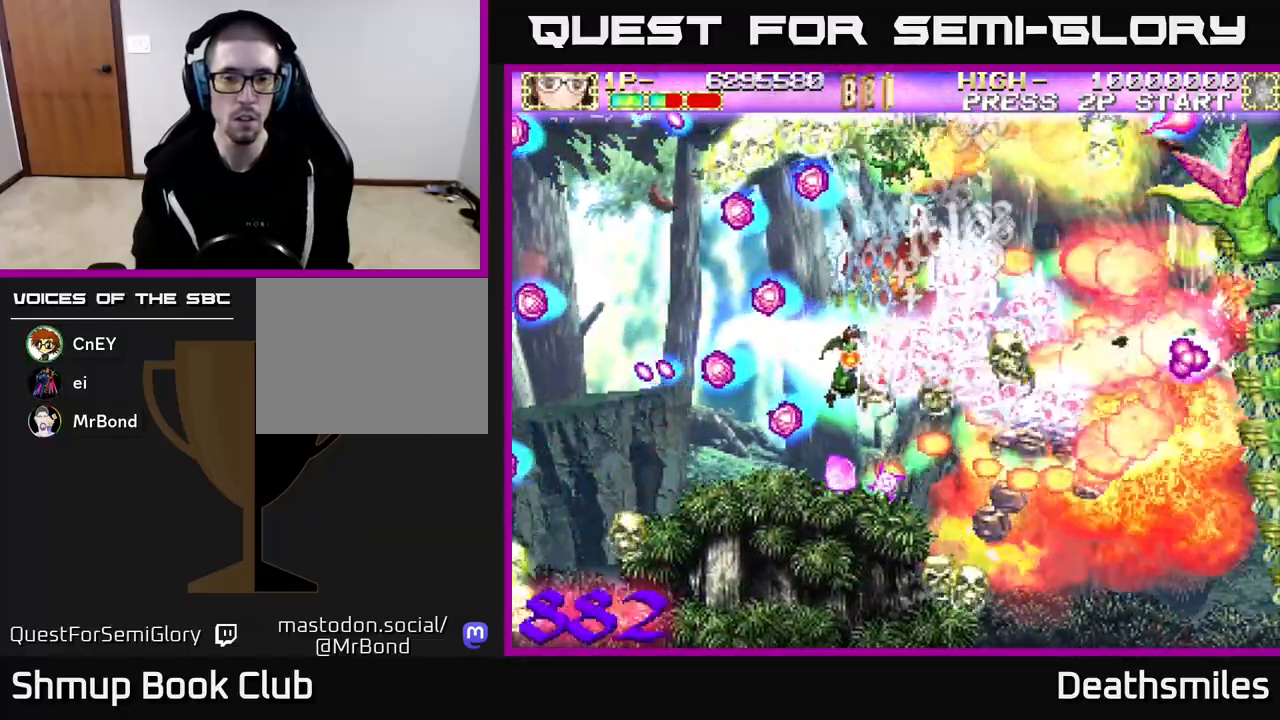
{"buttons": ["B", "DPAD_LEFT"], "events": [[117, "DPAD_DOWN", "up"], [283, "DPAD_RIGHT", "up"], [300, "DPAD_UP", "down"], [317, "DPAD_LEFT", "down"], [483, "DPAD_UP", "up"]]}
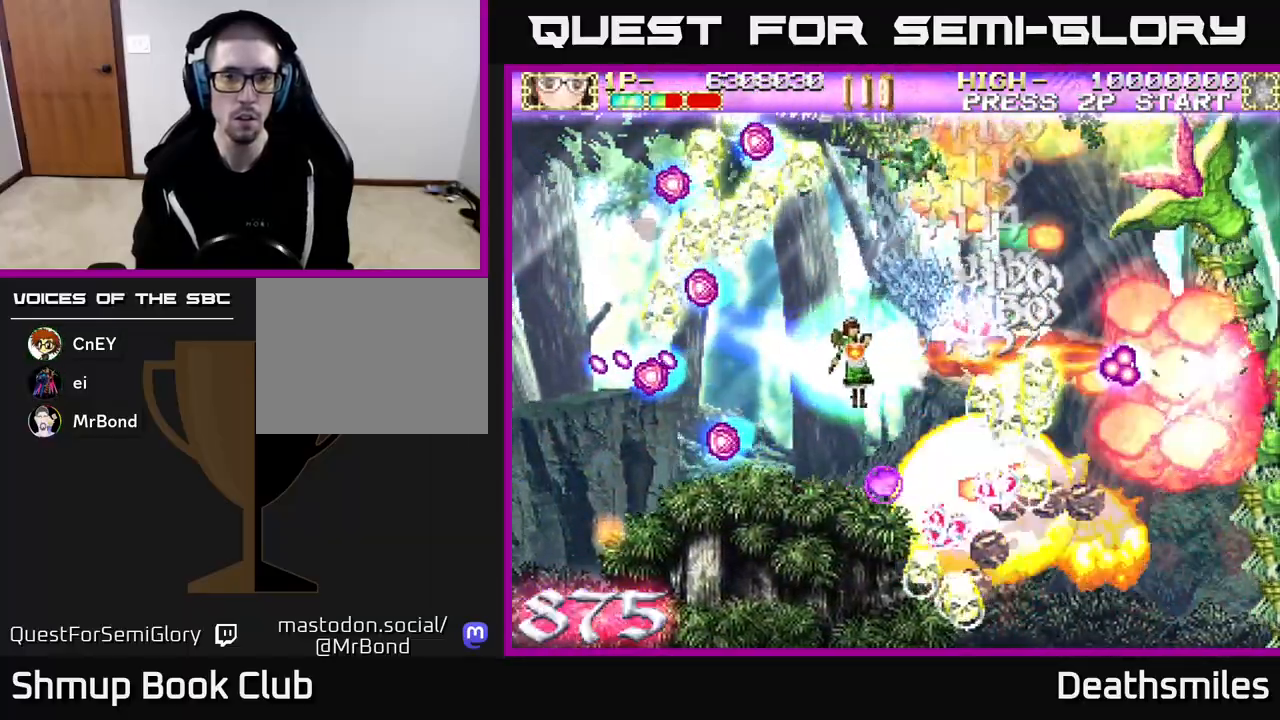
{"buttons": ["L2", "DPAD_LEFT"], "events": [[233, "B", "up"], [317, "L2", "down"]]}
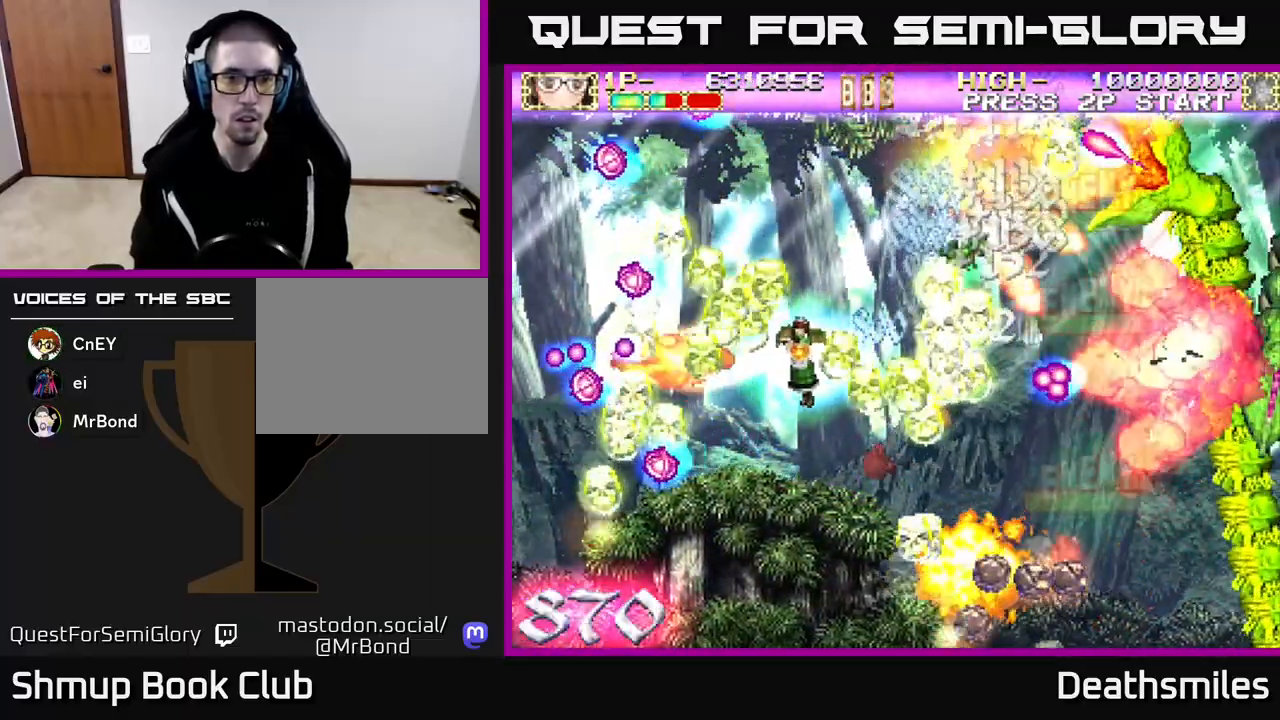
{"buttons": ["R2", "DPAD_UP", "DPAD_RIGHT"], "events": [[183, "DPAD_DOWN", "down"], [217, "R2", "down"], [283, "DPAD_LEFT", "up"], [350, "DPAD_RIGHT", "down"], [367, "L2", "up"], [433, "DPAD_DOWN", "up"], [483, "DPAD_UP", "down"]]}
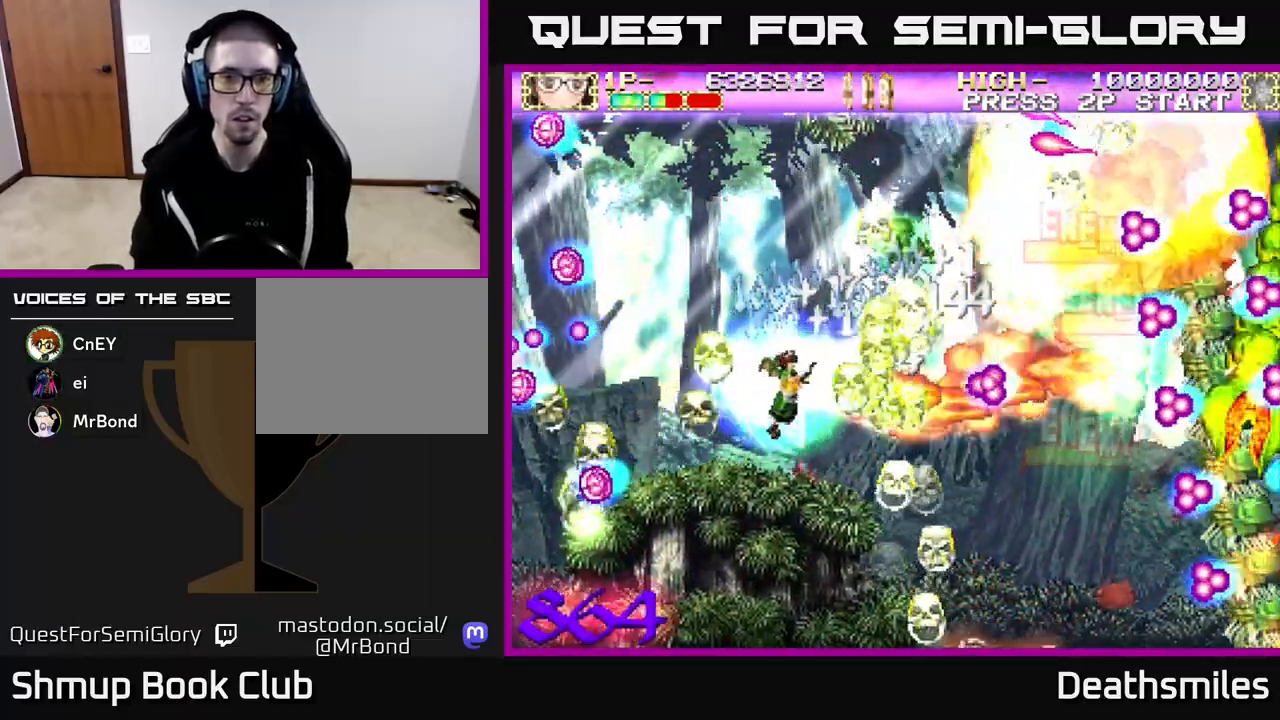
{"buttons": ["B", "DPAD_UP"], "events": [[17, "DPAD_RIGHT", "up"], [67, "B", "down"], [67, "DPAD_RIGHT", "down"], [117, "DPAD_UP", "up"], [150, "R2", "up"], [233, "DPAD_UP", "down"], [367, "DPAD_UP", "up"], [467, "DPAD_UP", "down"], [500, "DPAD_RIGHT", "up"]]}
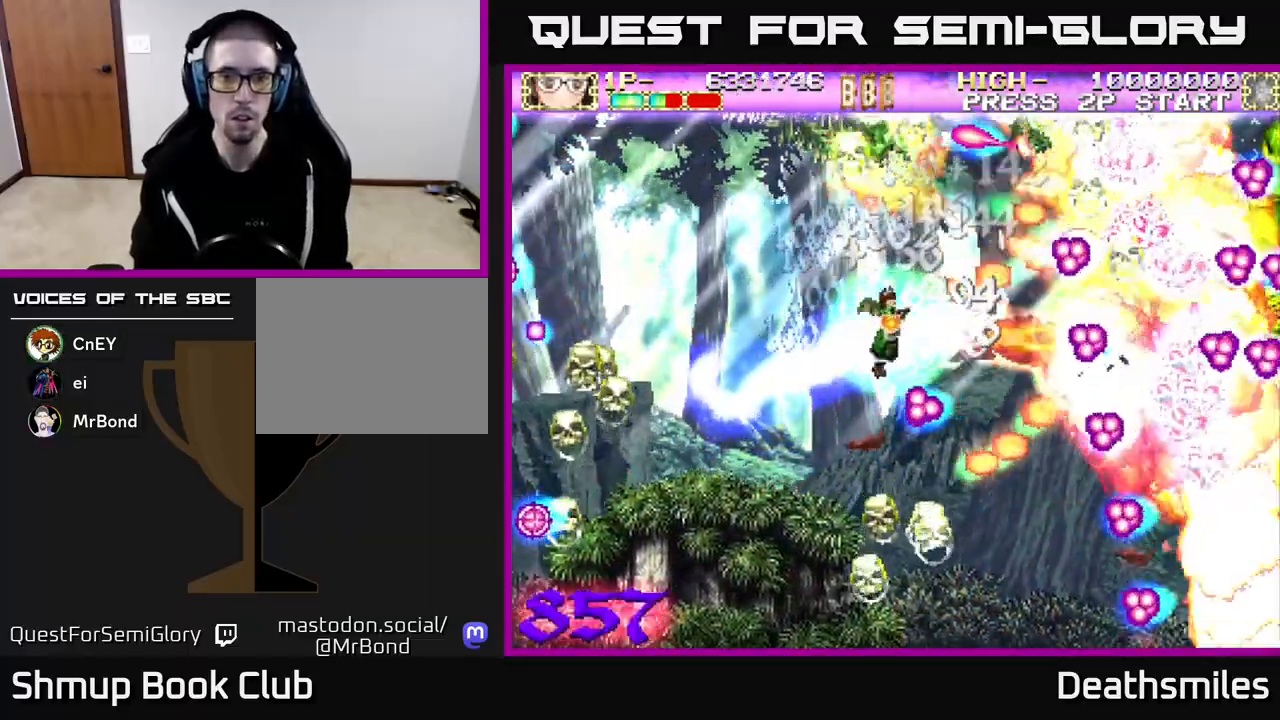
{"buttons": ["B", "DPAD_DOWN"], "events": [[33, "DPAD_UP", "up"], [50, "DPAD_RIGHT", "down"], [167, "DPAD_DOWN", "down"], [350, "DPAD_RIGHT", "up"]]}
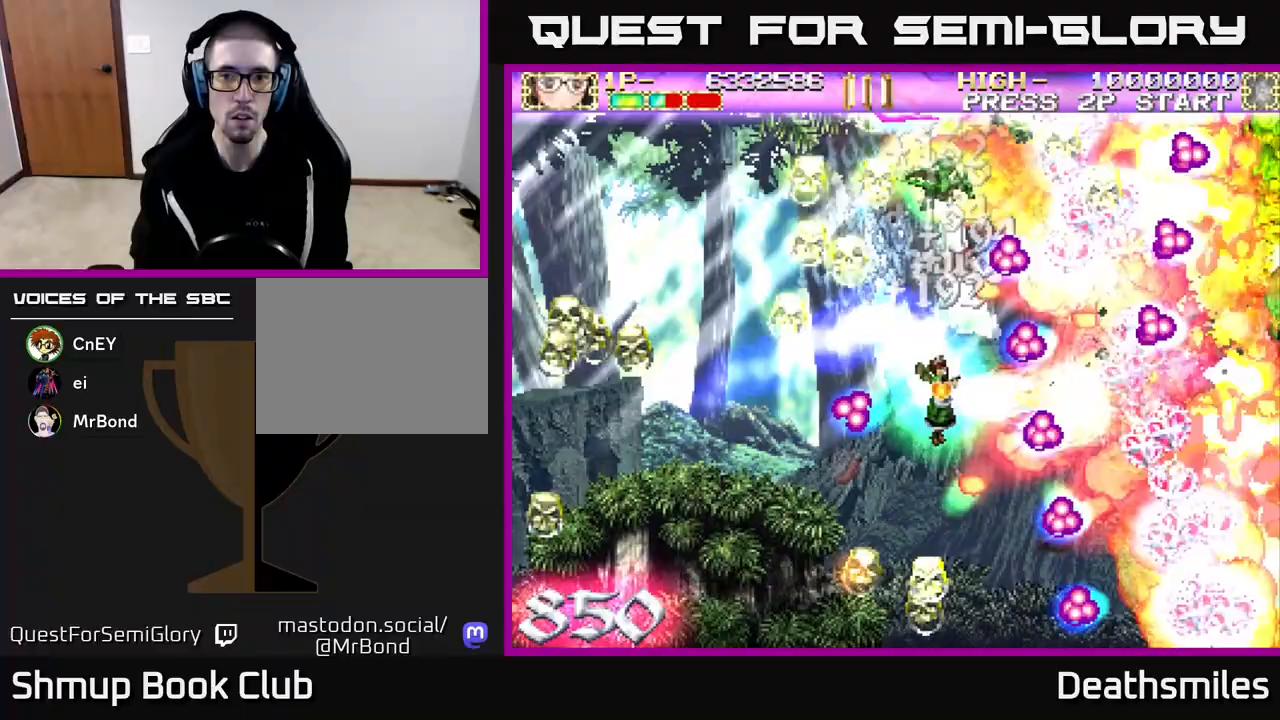
{"buttons": ["B", "DPAD_RIGHT"], "events": [[133, "DPAD_LEFT", "down"], [183, "DPAD_DOWN", "up"], [250, "DPAD_UP", "down"], [267, "DPAD_LEFT", "up"], [333, "DPAD_RIGHT", "down"], [367, "DPAD_UP", "up"]]}